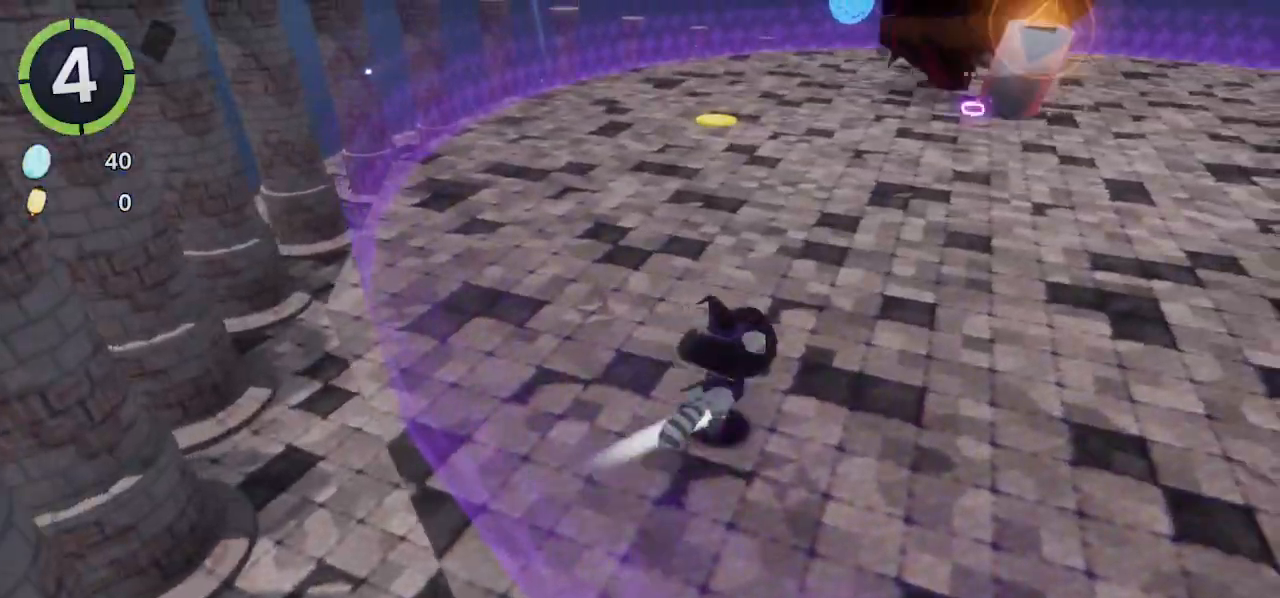
Gameplay with a controller (PlayStation layout); each line is a JSON object with the inputs held at the frame after it. "events" lists button and stick changes between this image and that frame as [ms after this image, input, new state], when the widget could be followed in between.
{"buttons": ["CROSS"], "left_stick": "up-right", "right_stick": "center", "events": [[33, "DPAD_LEFT", "down"], [33, "R2", "down"], [100, "R2", "up"], [300, "DPAD_LEFT", "up"]]}
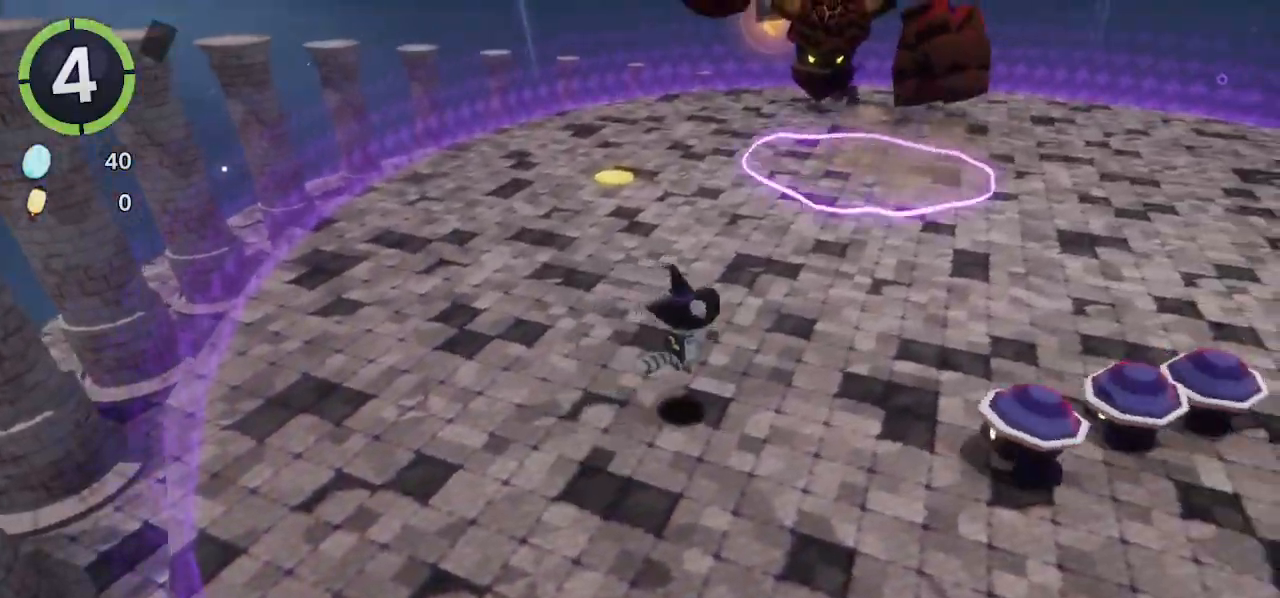
{"buttons": ["CROSS"], "left_stick": "up-right", "right_stick": "center", "events": []}
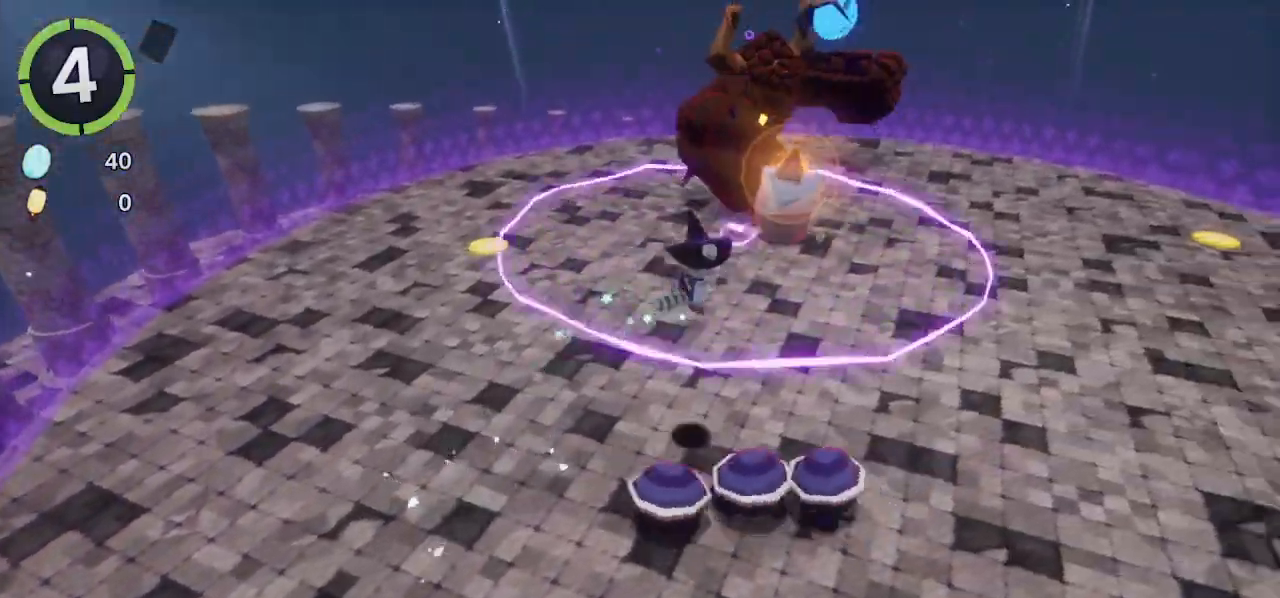
{"buttons": ["CROSS"], "left_stick": "down-left", "right_stick": "center", "events": [[300, "left_stick", "down-left"], [333, "CROSS", "up"], [467, "CROSS", "down"]]}
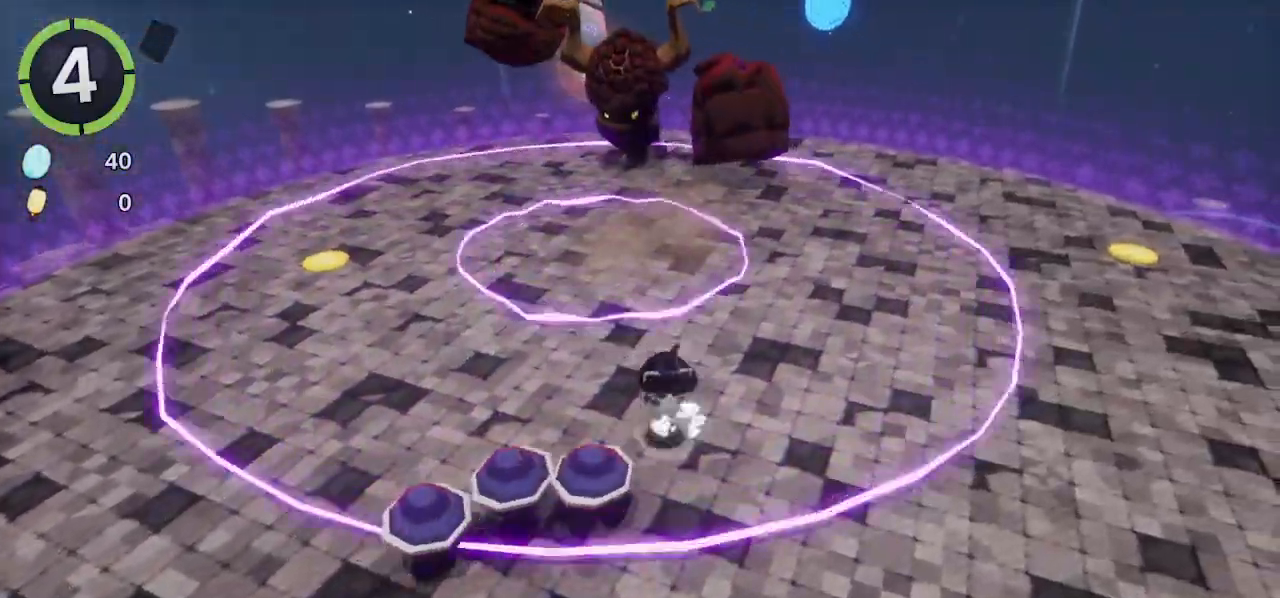
{"buttons": ["CROSS"], "left_stick": "right", "right_stick": "center", "events": [[167, "CROSS", "up"], [167, "left_stick", "up-left"], [400, "left_stick", "up-right"], [433, "CROSS", "down"], [433, "SQUARE", "down"], [467, "SQUARE", "up"], [500, "left_stick", "right"]]}
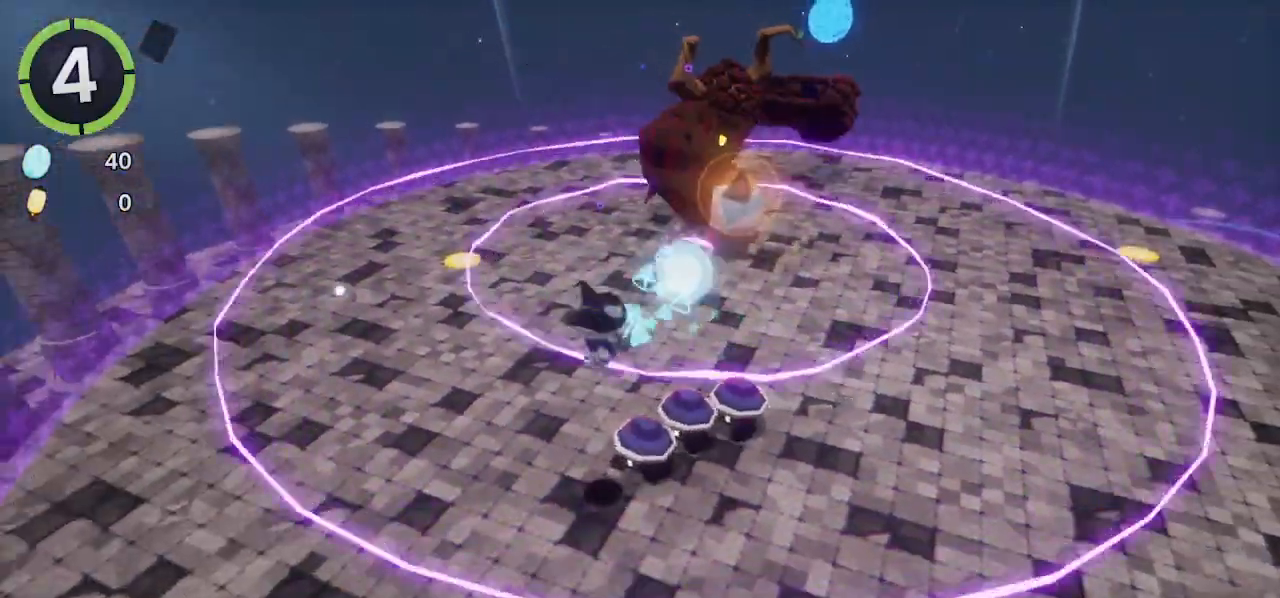
{"buttons": ["R2"], "left_stick": "down-left", "right_stick": "center", "events": [[200, "left_stick", "center"], [233, "CROSS", "up"], [267, "left_stick", "up"], [433, "left_stick", "center"], [467, "R2", "down"], [500, "left_stick", "down-left"]]}
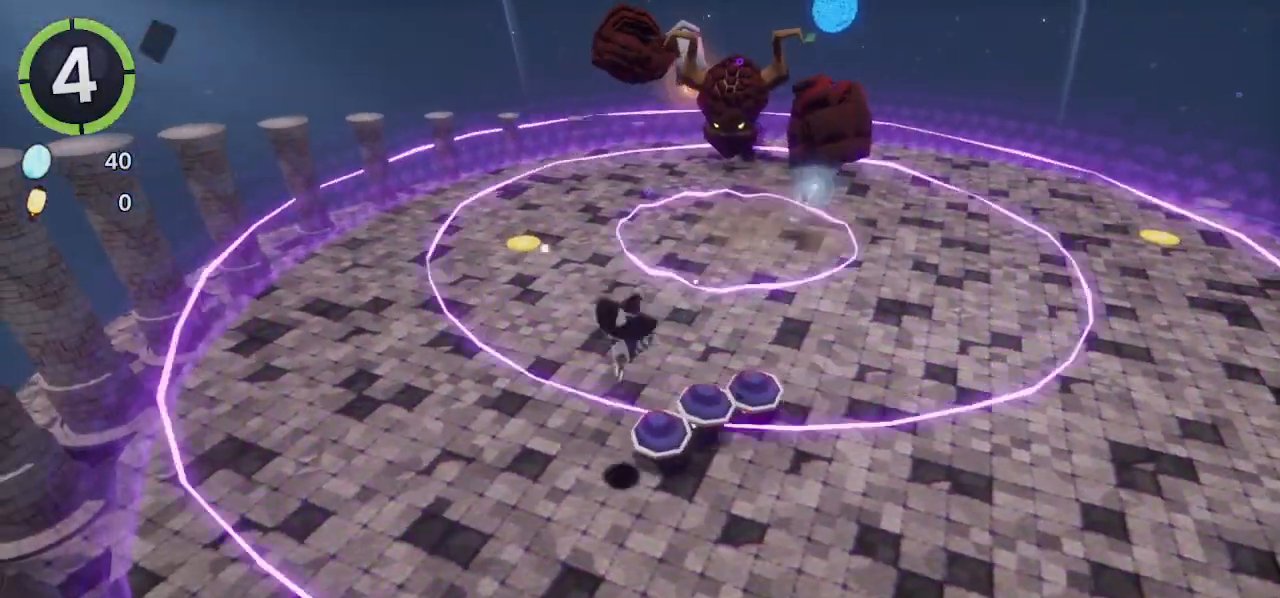
{"buttons": ["CROSS"], "left_stick": "right", "right_stick": "center", "events": [[33, "R2", "up"], [67, "left_stick", "down"], [100, "CROSS", "down"], [267, "left_stick", "right"]]}
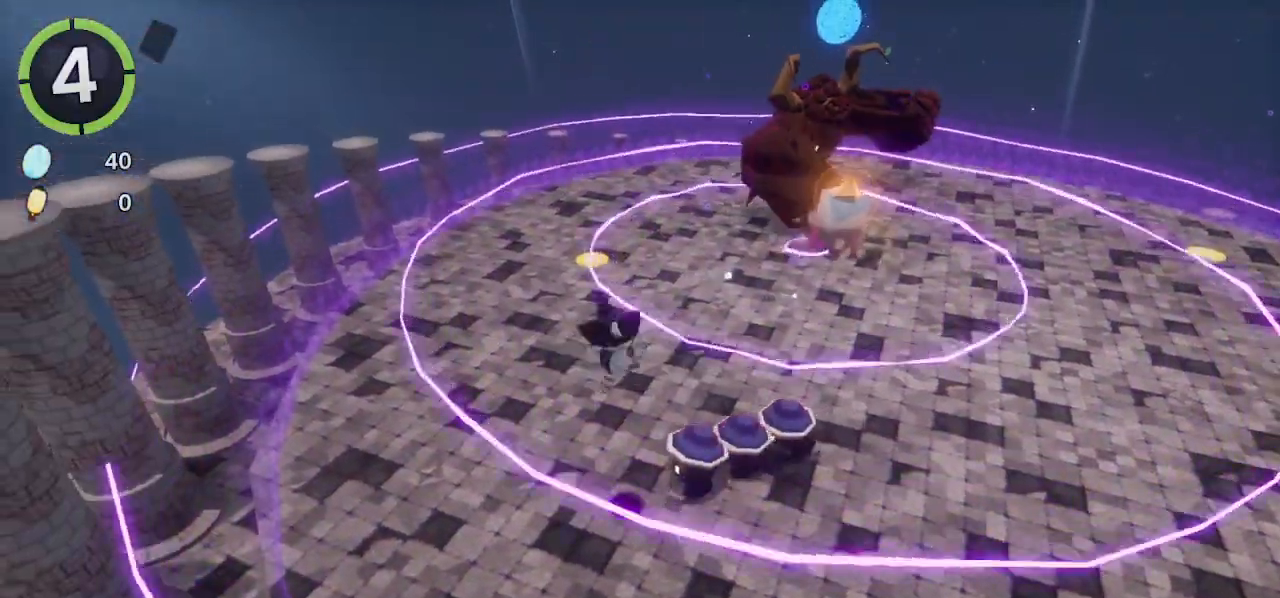
{"buttons": [], "left_stick": "center", "right_stick": "center"}
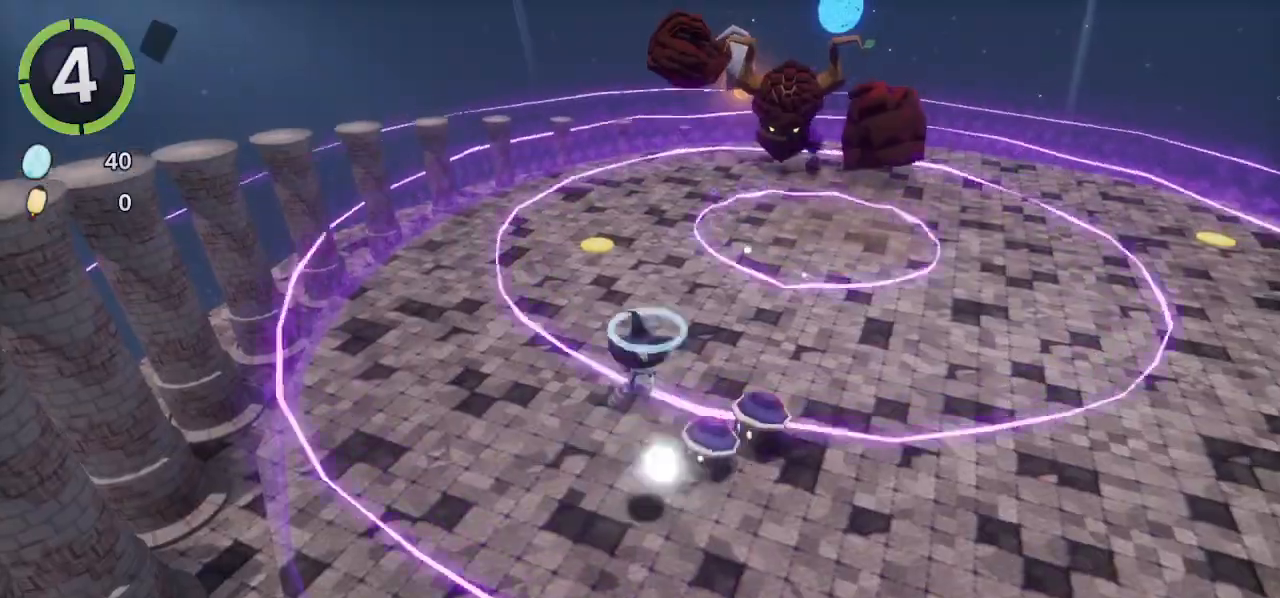
{"buttons": [], "left_stick": "left", "right_stick": "center", "events": [[200, "CROSS", "down"], [267, "CROSS", "up"], [500, "left_stick", "left"]]}
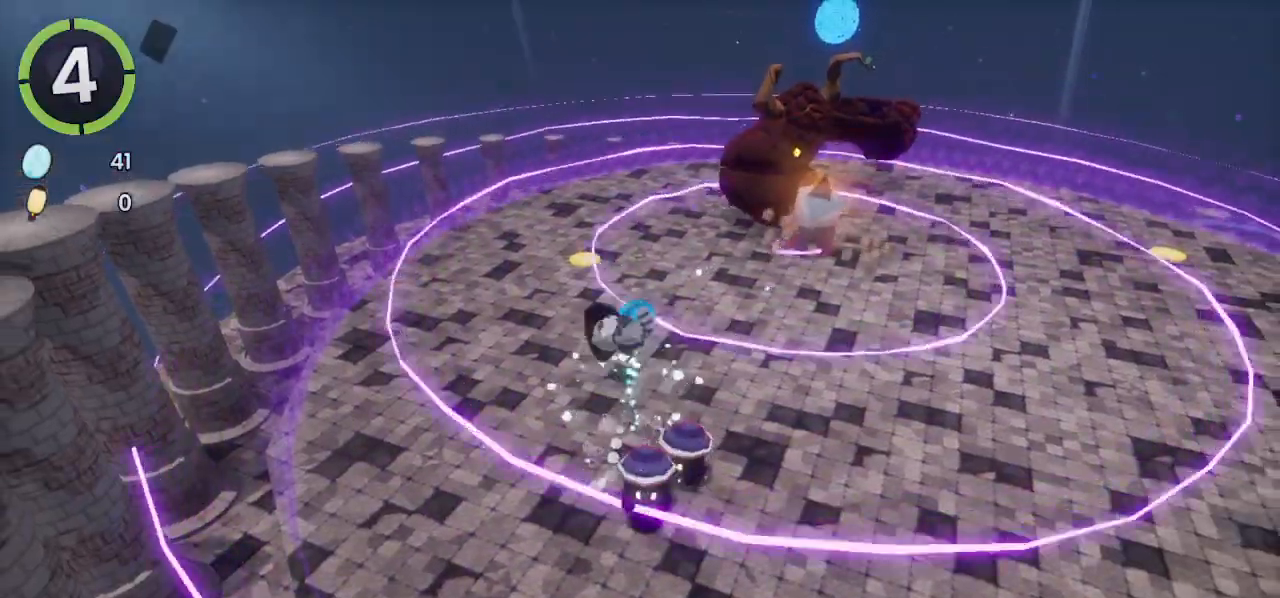
{"buttons": [], "left_stick": "center", "right_stick": "center", "events": [[133, "left_stick", "center"]]}
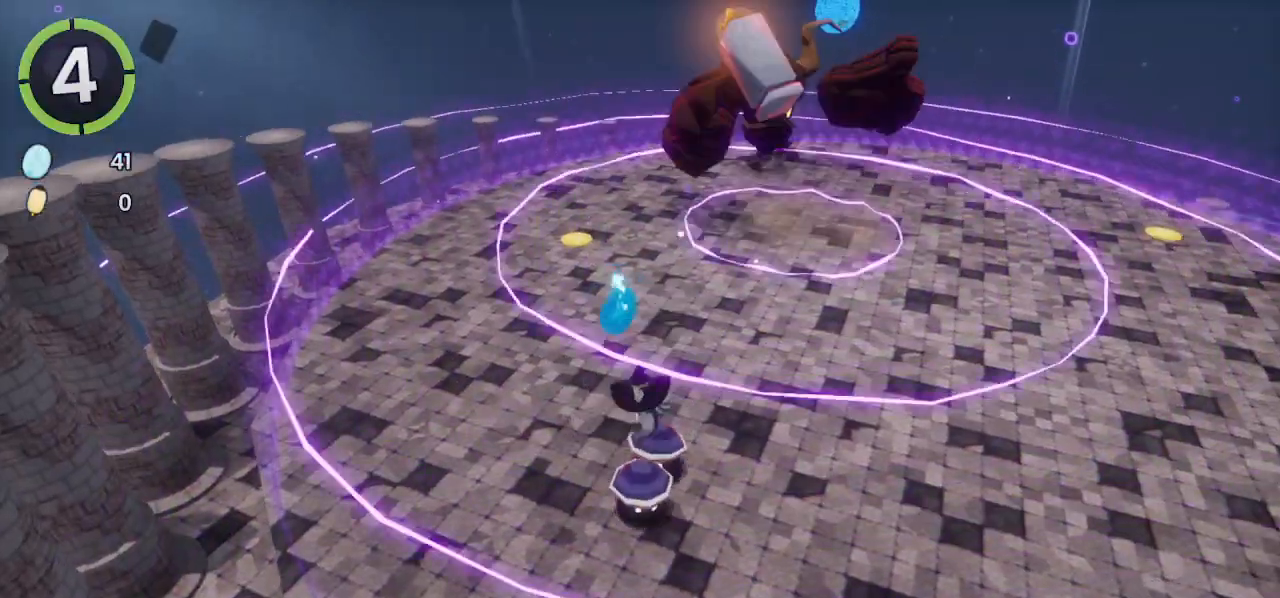
{"buttons": [], "left_stick": "center", "right_stick": "center", "events": [[400, "CROSS", "down"], [467, "CROSS", "up"]]}
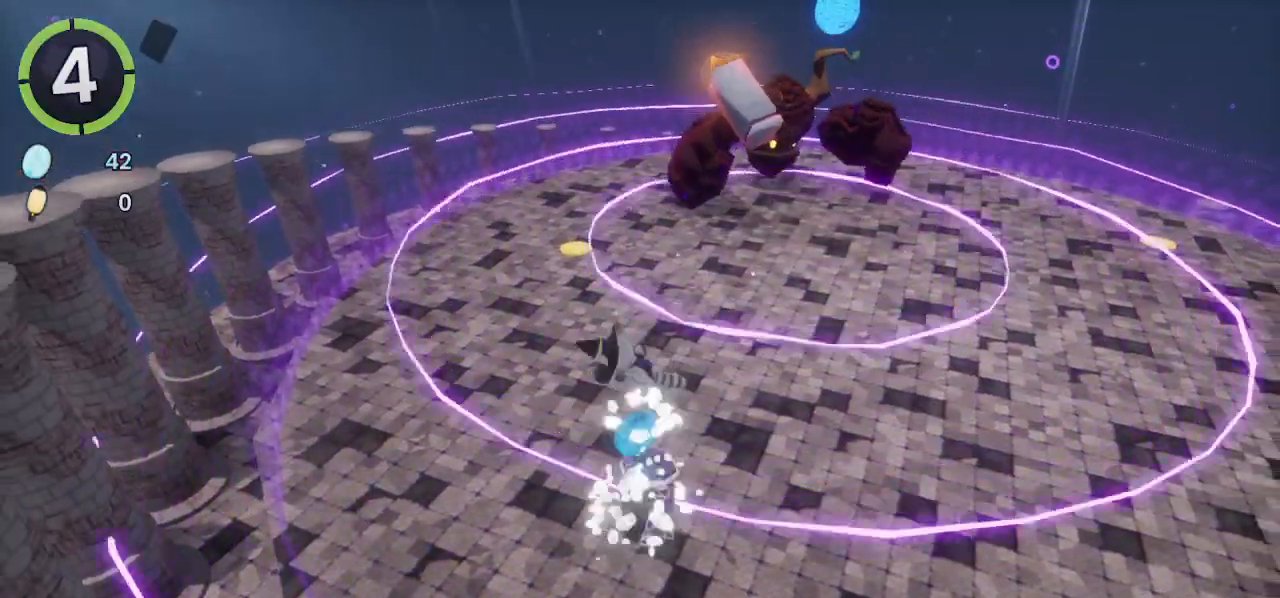
{"buttons": [], "left_stick": "center", "right_stick": "center", "events": []}
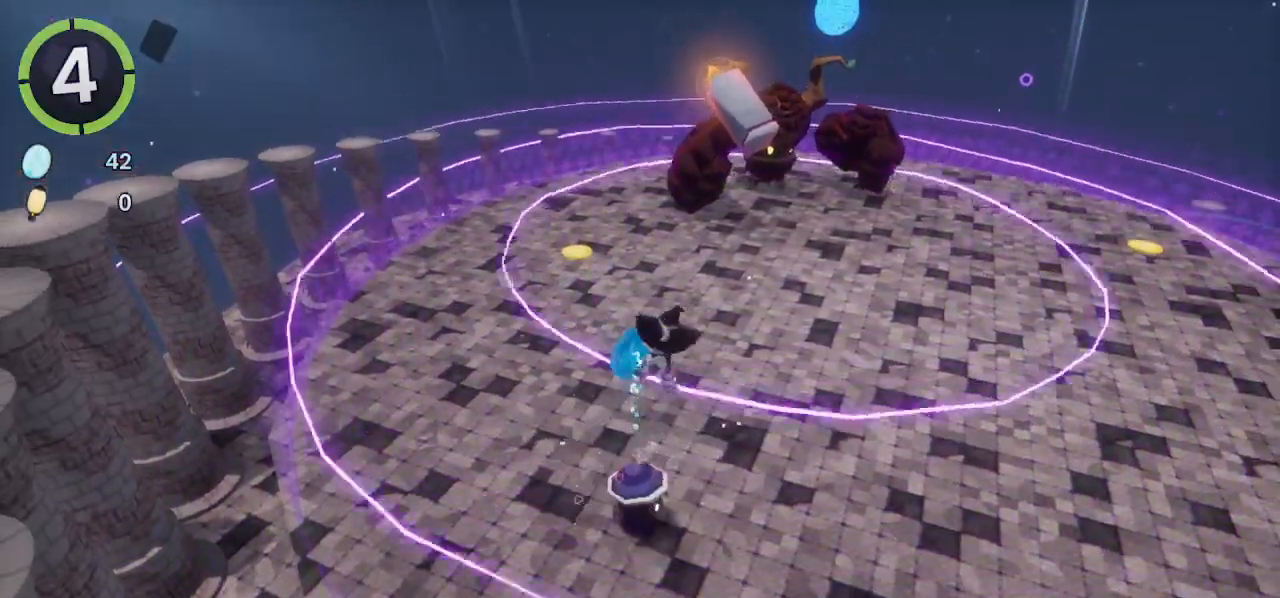
{"buttons": [], "left_stick": "up-right", "right_stick": "center", "events": [[433, "left_stick", "up-right"]]}
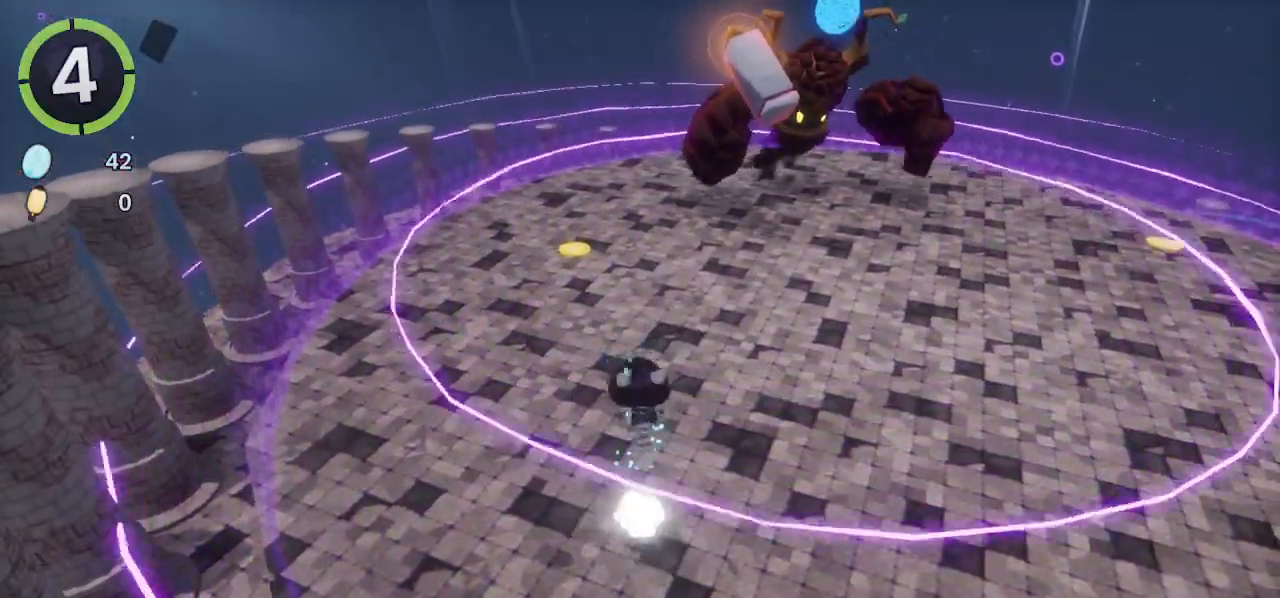
{"buttons": [], "left_stick": "right", "right_stick": "up-right", "events": [[100, "R2", "down"], [200, "R2", "up"], [400, "left_stick", "right"], [400, "right_stick", "up-right"]]}
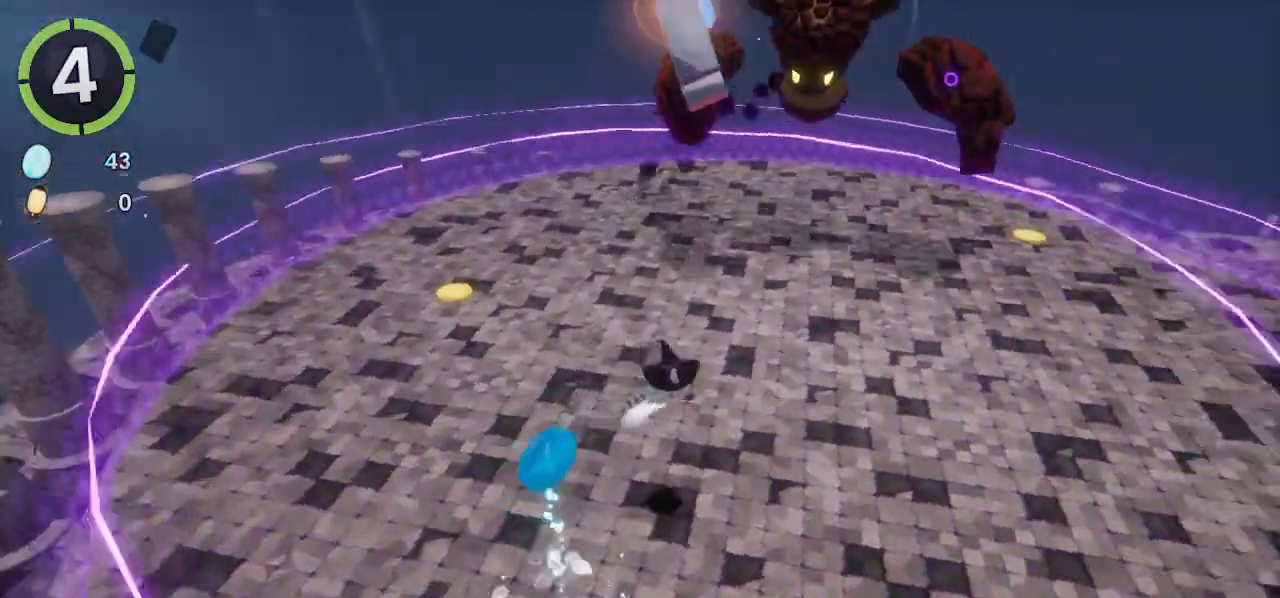
{"buttons": ["R2"], "left_stick": "up-right", "right_stick": "center", "events": [[400, "left_stick", "up-right"], [400, "right_stick", "center"], [467, "R2", "down"]]}
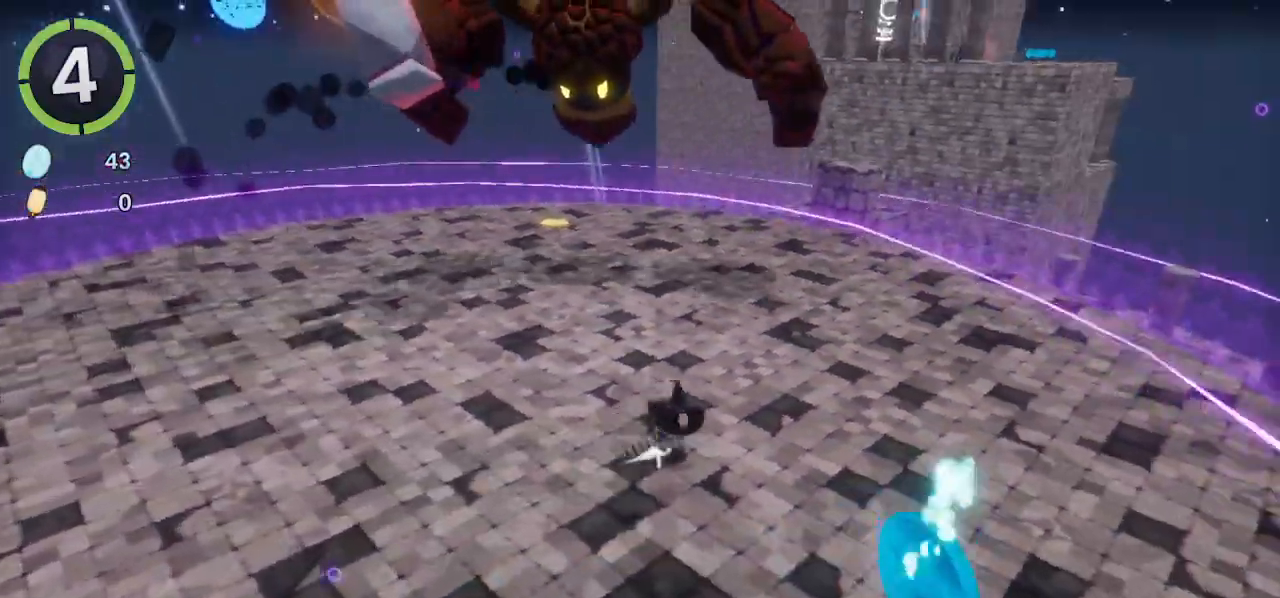
{"buttons": [], "left_stick": "up-left", "right_stick": "center", "events": [[33, "CROSS", "down"], [67, "CROSS", "up"], [67, "R2", "up"], [433, "left_stick", "up-left"]]}
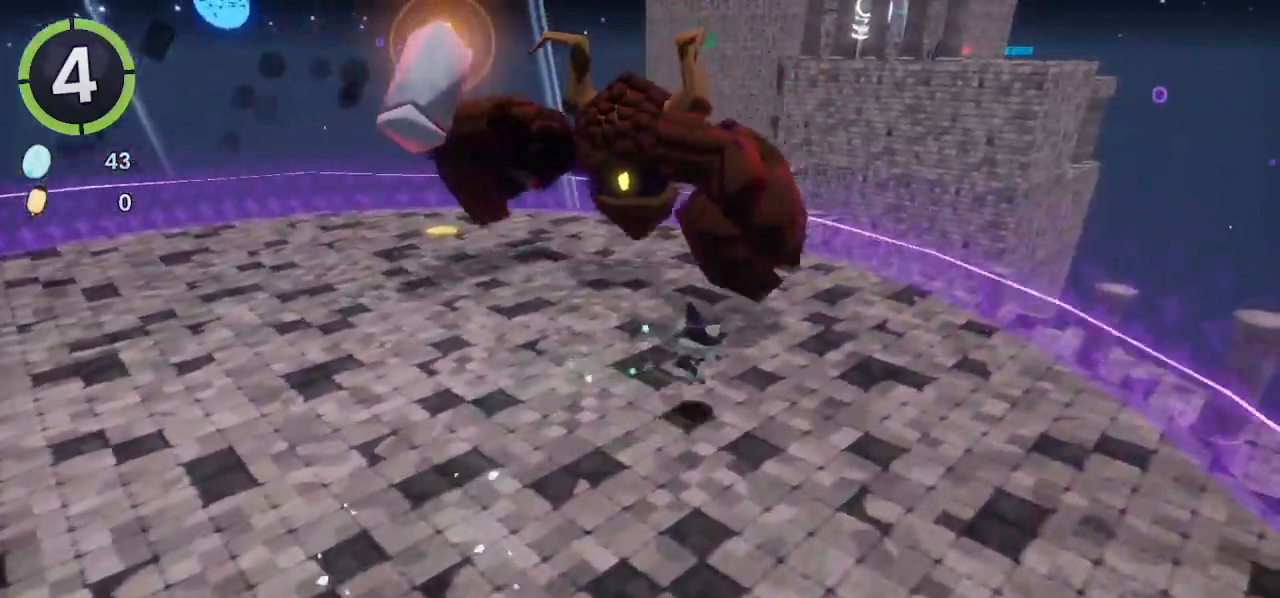
{"buttons": [], "left_stick": "up-left", "right_stick": "center", "events": [[33, "CROSS", "down"], [67, "CROSS", "up"]]}
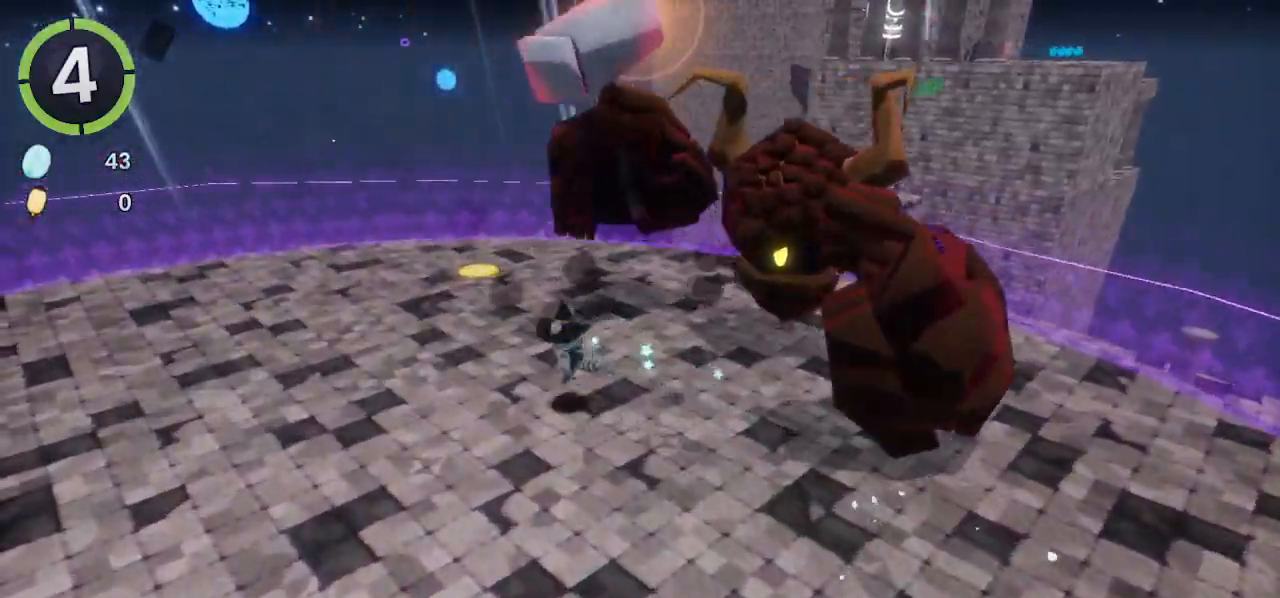
{"buttons": [], "left_stick": "left", "right_stick": "center", "events": [[67, "CROSS", "down"], [100, "CROSS", "up"], [133, "left_stick", "left"]]}
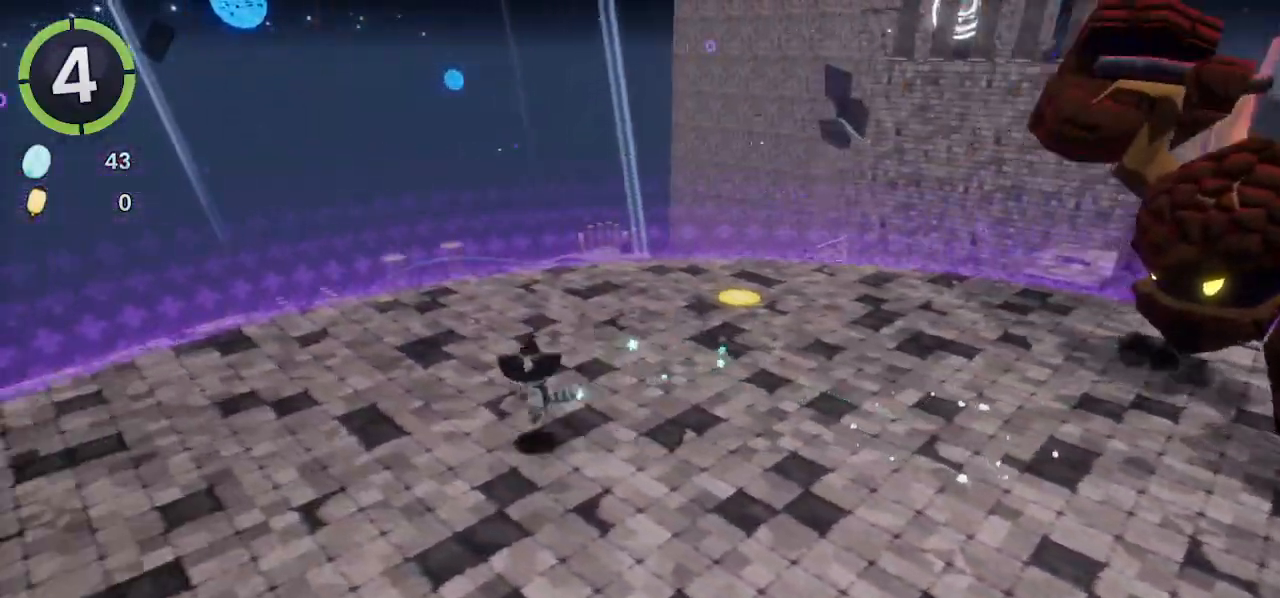
{"buttons": [], "left_stick": "down", "right_stick": "center", "events": [[33, "left_stick", "down-left"], [433, "left_stick", "down"]]}
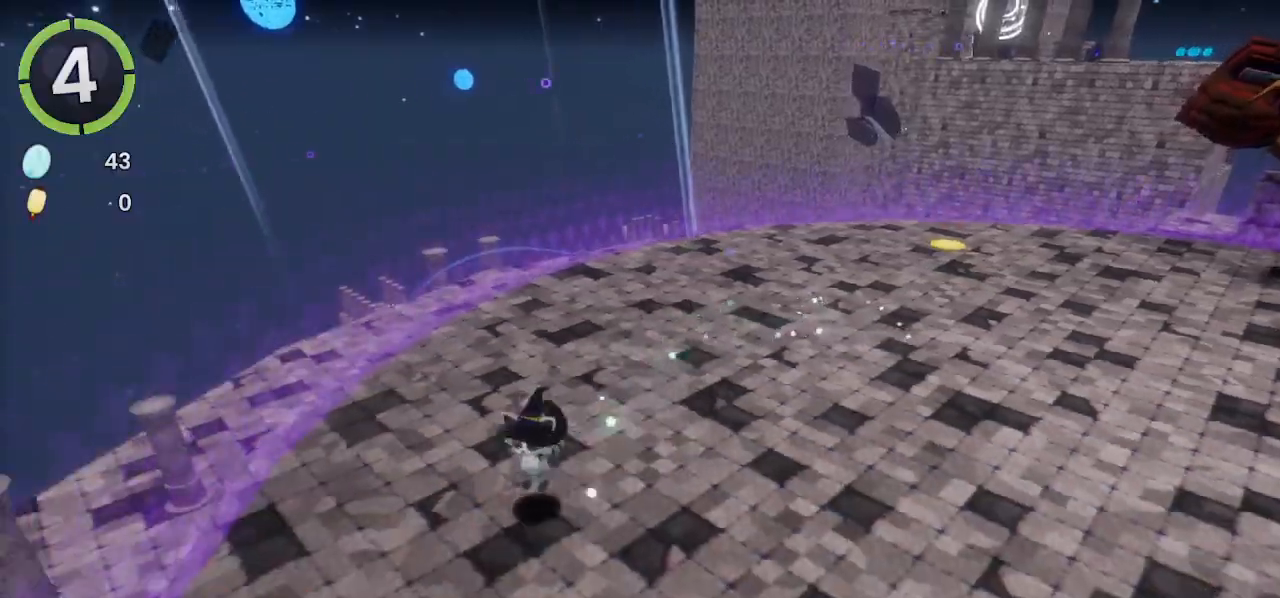
{"buttons": ["CROSS"], "left_stick": "right", "right_stick": "center", "events": [[33, "CROSS", "down"], [67, "left_stick", "down-right"], [100, "CROSS", "up"], [367, "left_stick", "right"], [500, "CROSS", "down"]]}
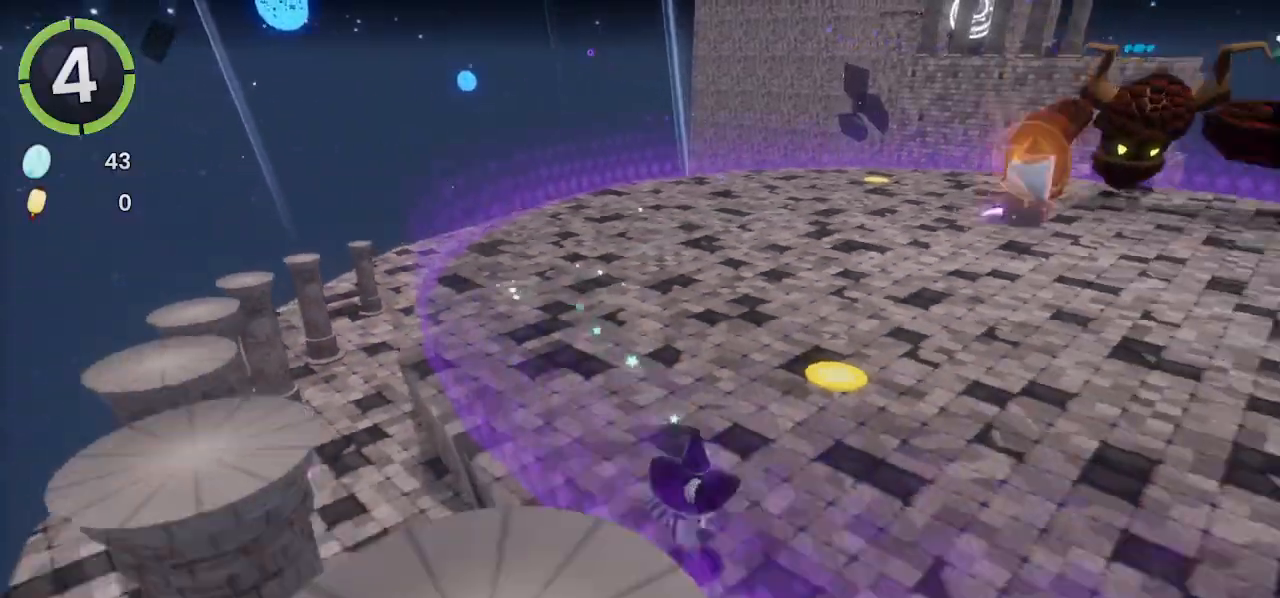
{"buttons": ["CROSS"], "left_stick": "up-right", "right_stick": "center", "events": [[67, "CROSS", "up"], [433, "left_stick", "up-right"], [500, "CROSS", "down"]]}
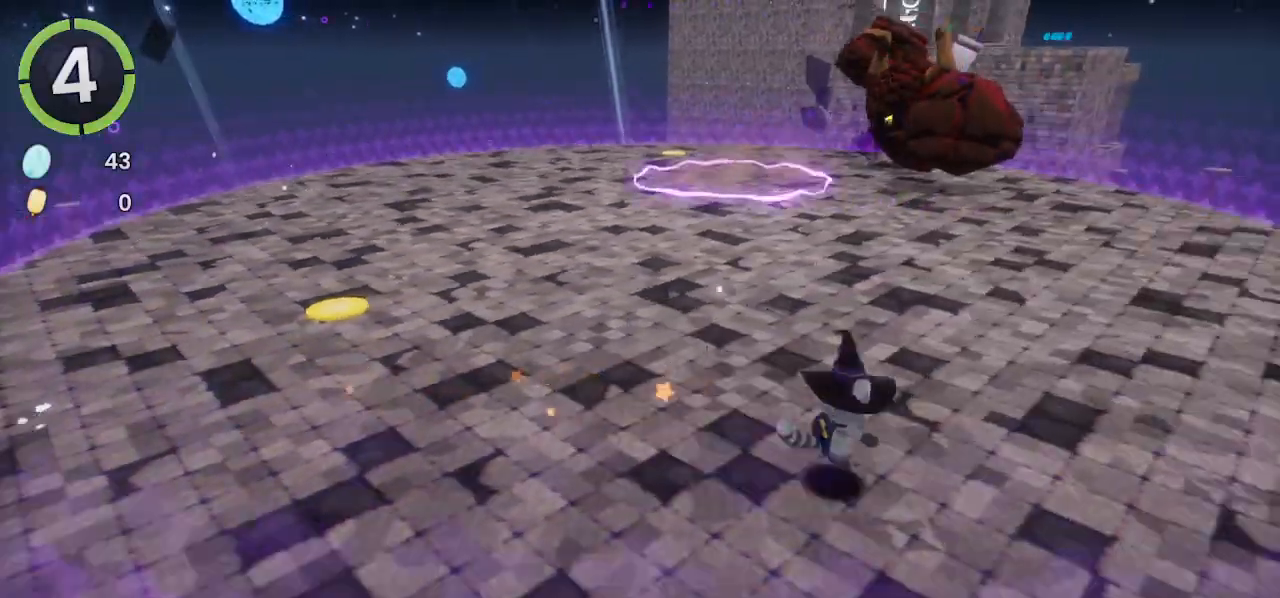
{"buttons": [], "left_stick": "down-left", "right_stick": "center", "events": [[33, "CROSS", "up"], [467, "left_stick", "down-left"]]}
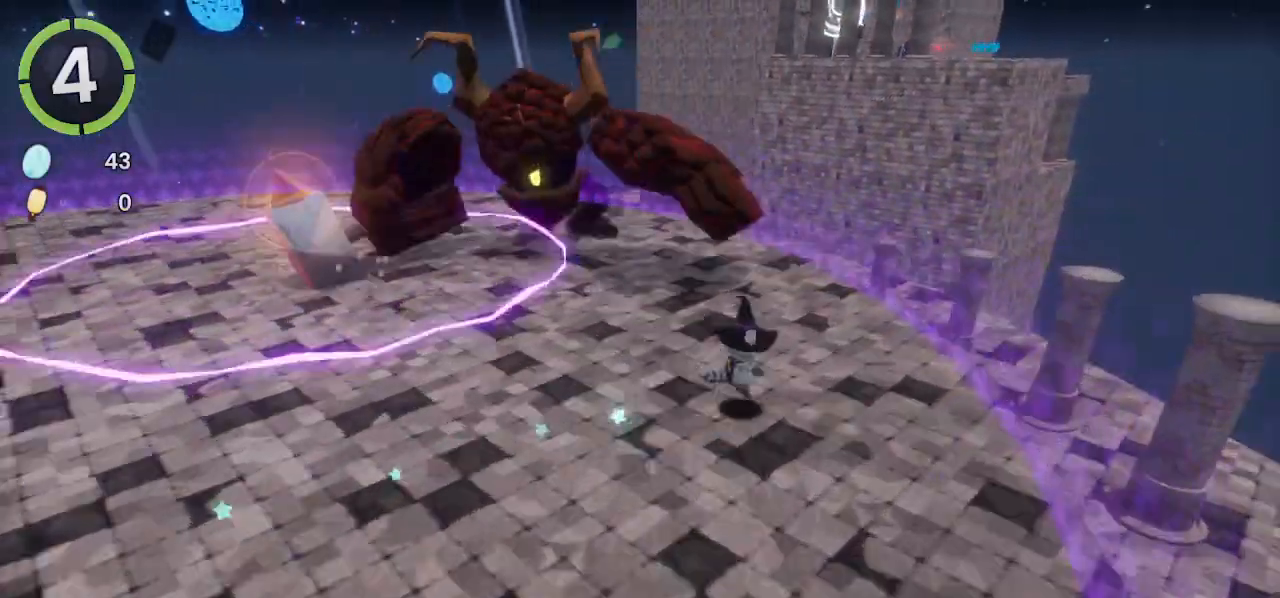
{"buttons": [], "left_stick": "center", "right_stick": "center", "events": [[400, "left_stick", "center"]]}
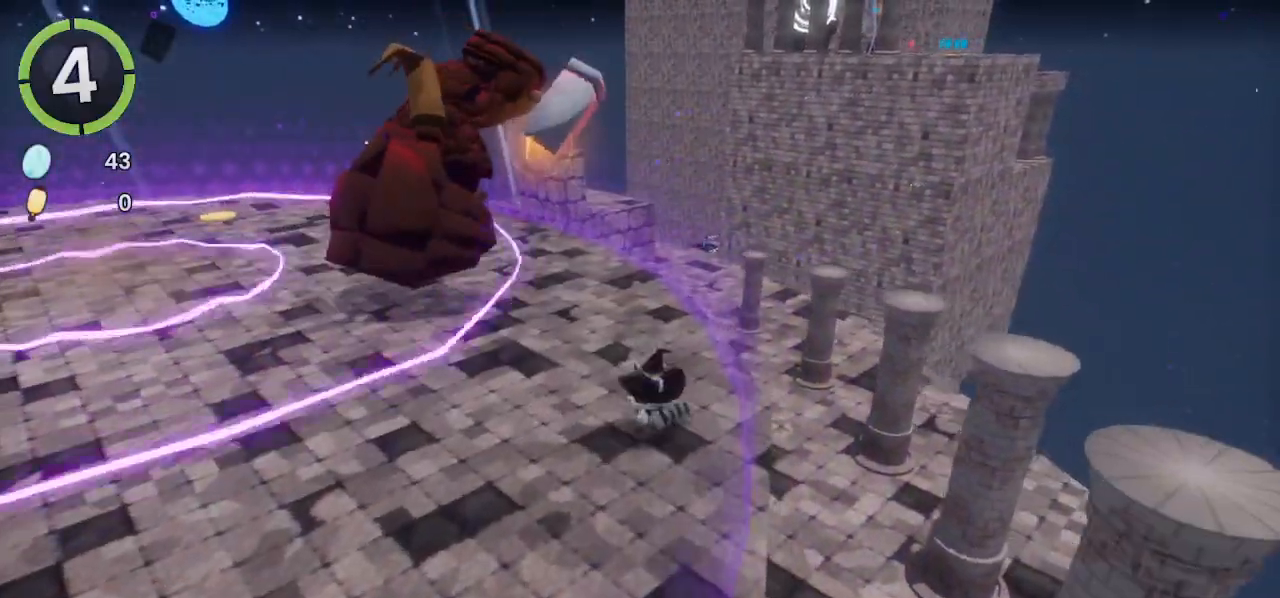
{"buttons": [], "left_stick": "center", "right_stick": "center", "events": [[267, "CROSS", "down"], [400, "CROSS", "up"]]}
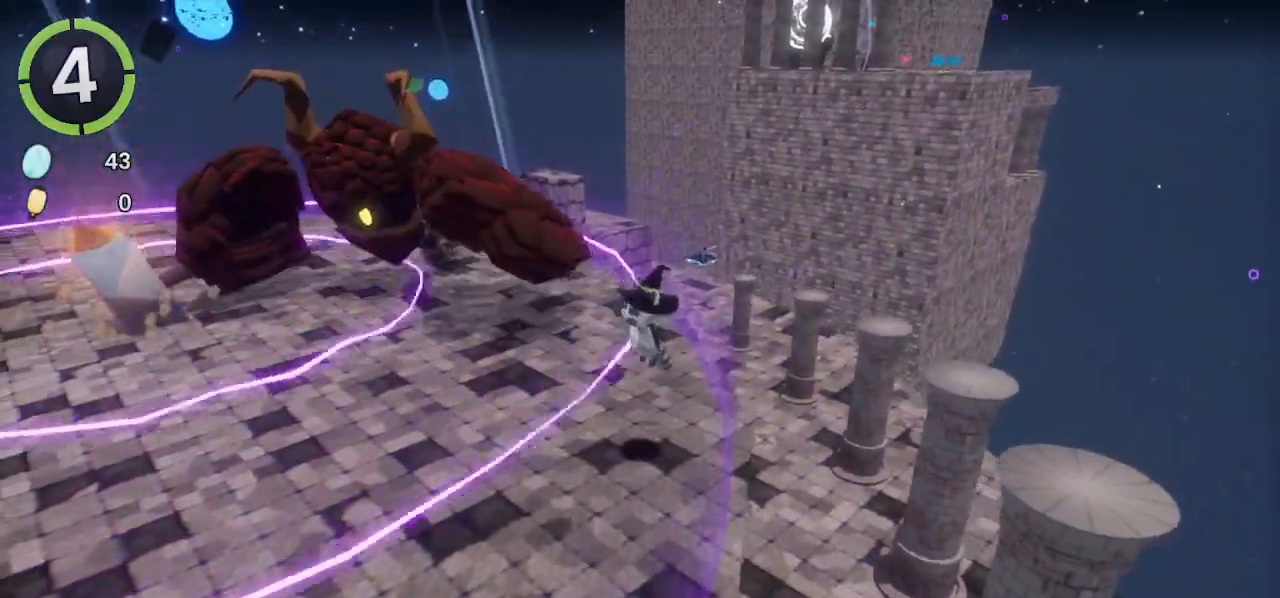
{"buttons": [], "left_stick": "center", "right_stick": "center", "events": []}
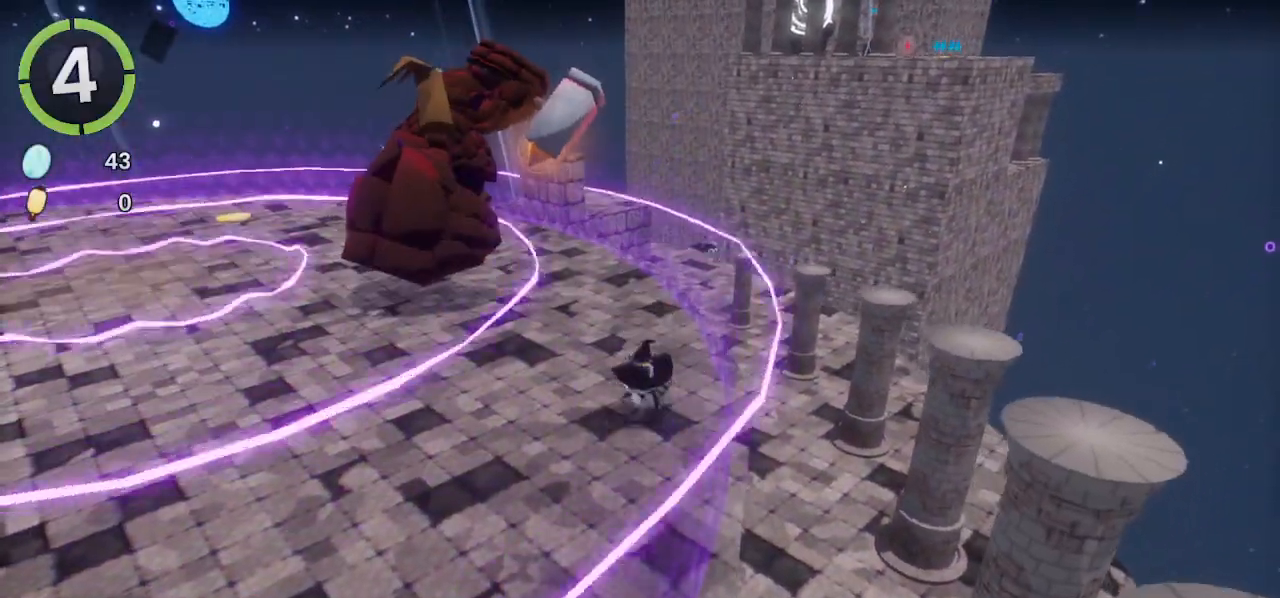
{"buttons": [], "left_stick": "center", "right_stick": "center", "events": [[233, "CROSS", "down"], [367, "CROSS", "up"]]}
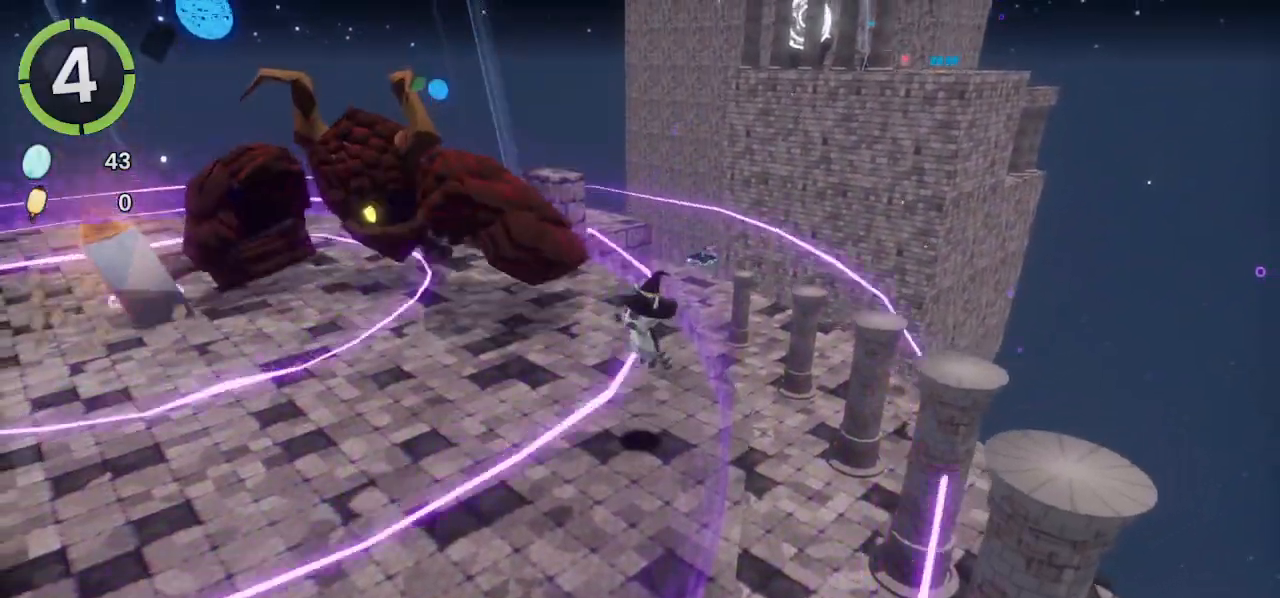
{"buttons": [], "left_stick": "center", "right_stick": "center", "events": []}
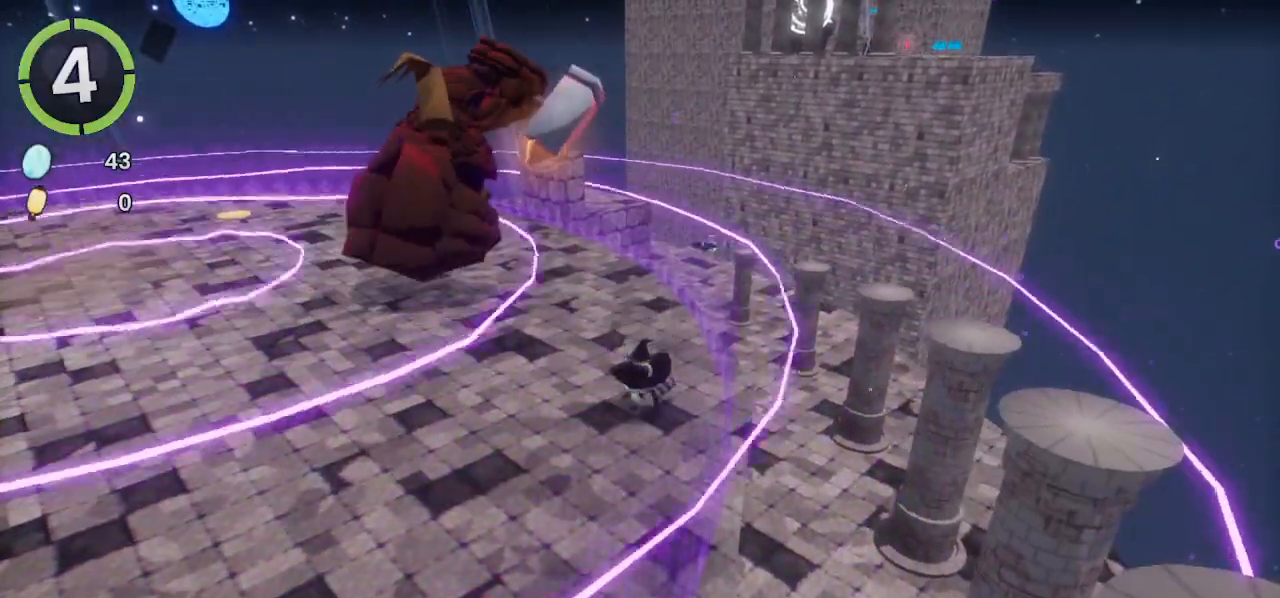
{"buttons": [], "left_stick": "center", "right_stick": "center", "events": [[233, "CROSS", "down"], [367, "CROSS", "up"]]}